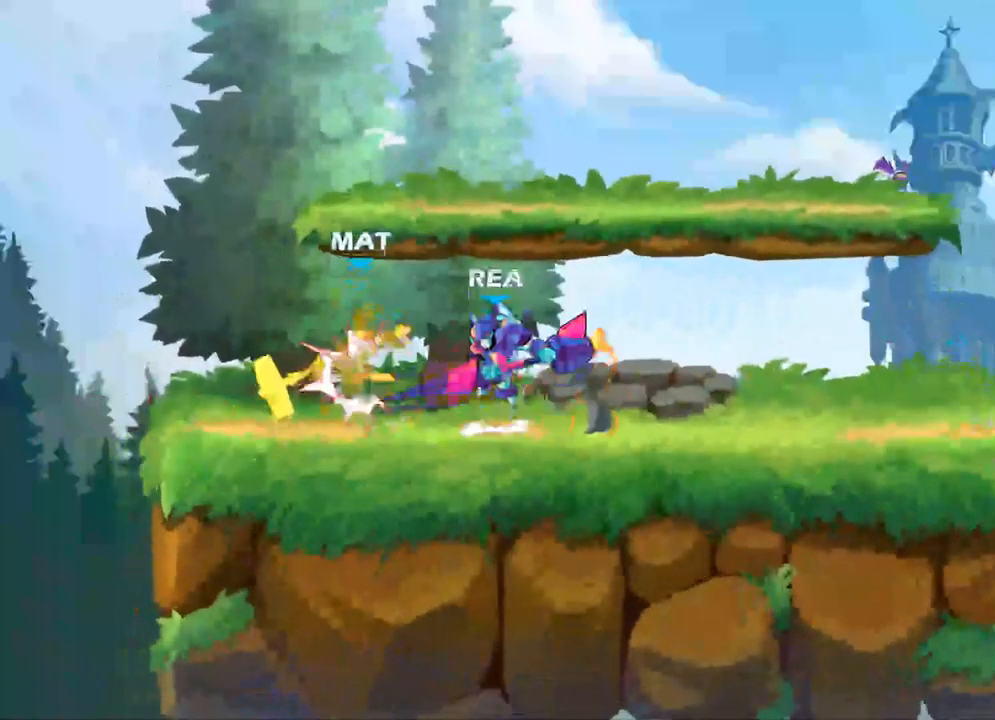
Gameplay with a controller (Xbox layout); each line is a JSON object with the inputs held at the frame after it (dt_ms = milliseconds from this image to that frame). "events" lists button and stick changes between this image and that frame as [ms after this image, input, new state], when the widget could be followed in between.
{"dt_ms": 500, "buttons": [], "left_stick": "left", "right_stick": "center", "events": [[50, "A", "up"], [50, "X", "up"], [117, "A", "down"], [117, "X", "down"], [217, "A", "up"], [217, "X", "up"], [284, "X", "down"], [300, "A", "down"], [384, "A", "up"], [400, "X", "up"]]}
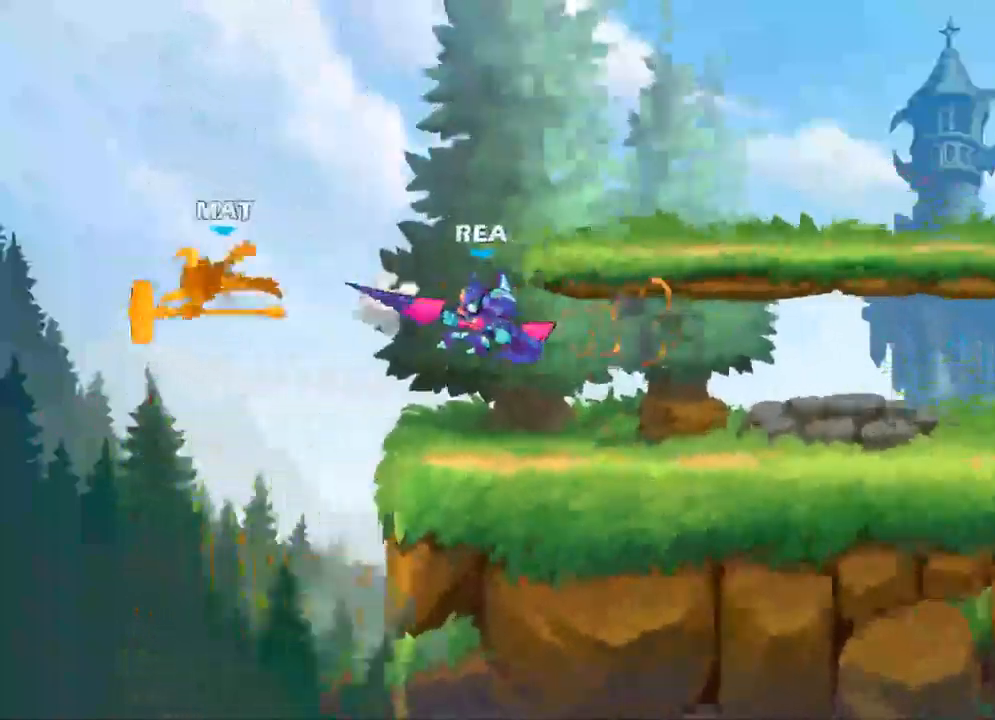
{"dt_ms": 500, "buttons": [], "left_stick": "right", "right_stick": "center", "events": [[200, "left_stick", "center"], [234, "A", "down"], [284, "left_stick", "right"], [367, "A", "up"]]}
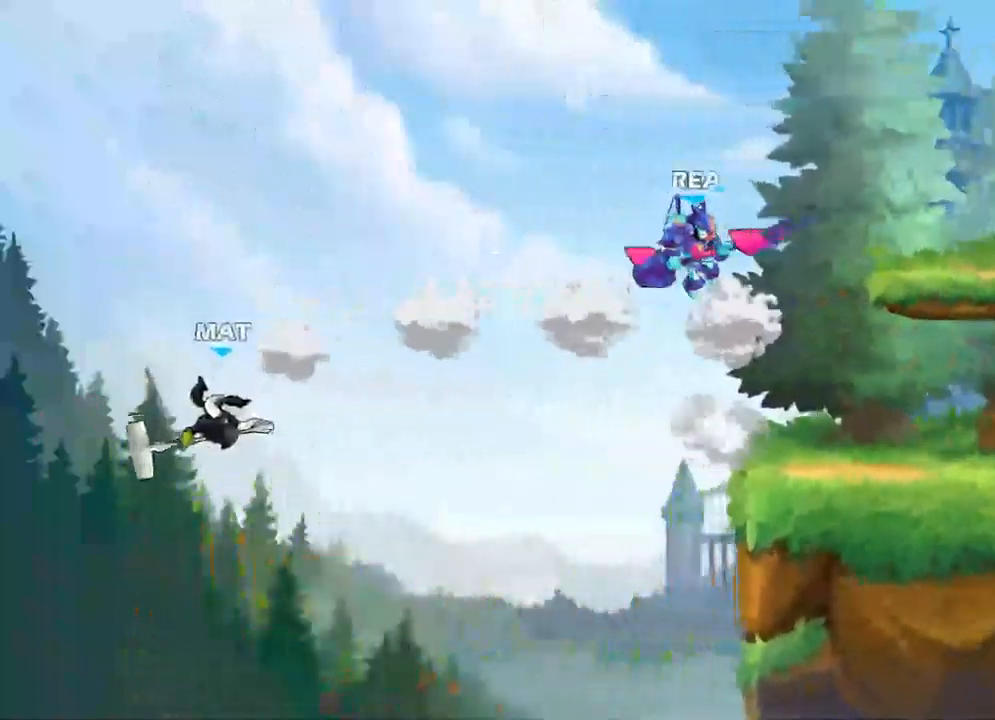
{"dt_ms": 500, "buttons": [], "left_stick": "left", "right_stick": "center", "events": [[384, "left_stick", "center"], [450, "left_stick", "left"]]}
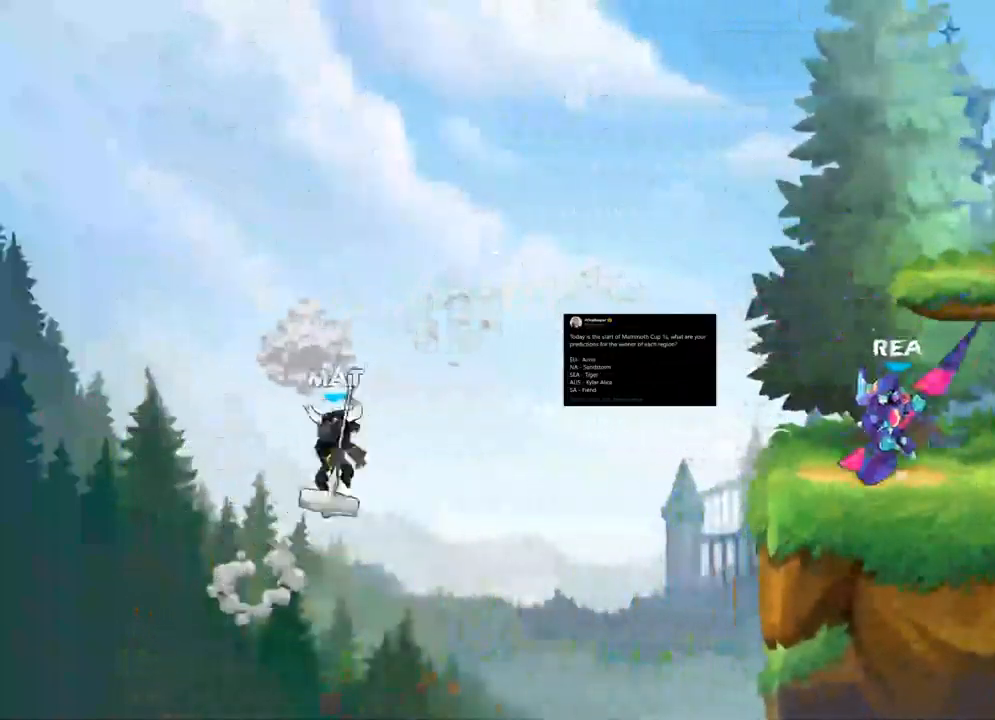
{"dt_ms": 500, "buttons": [], "left_stick": "right", "right_stick": "center", "events": [[234, "A", "down"], [367, "A", "up"], [367, "left_stick", "center"], [434, "left_stick", "right"]]}
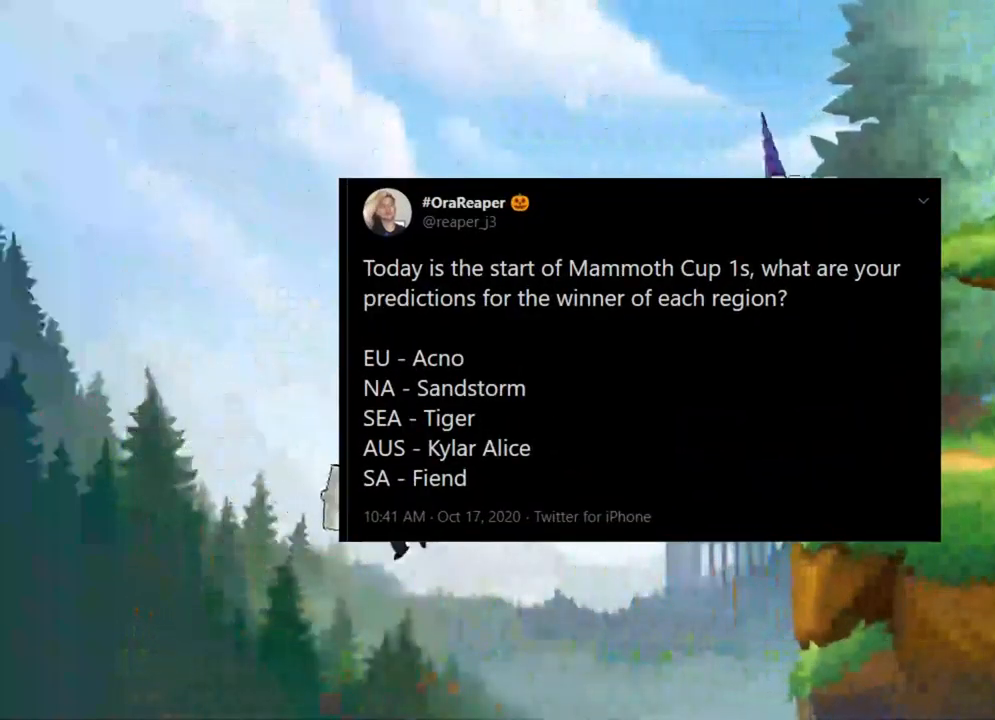
{"dt_ms": 500, "buttons": [], "left_stick": "right", "right_stick": "center", "events": []}
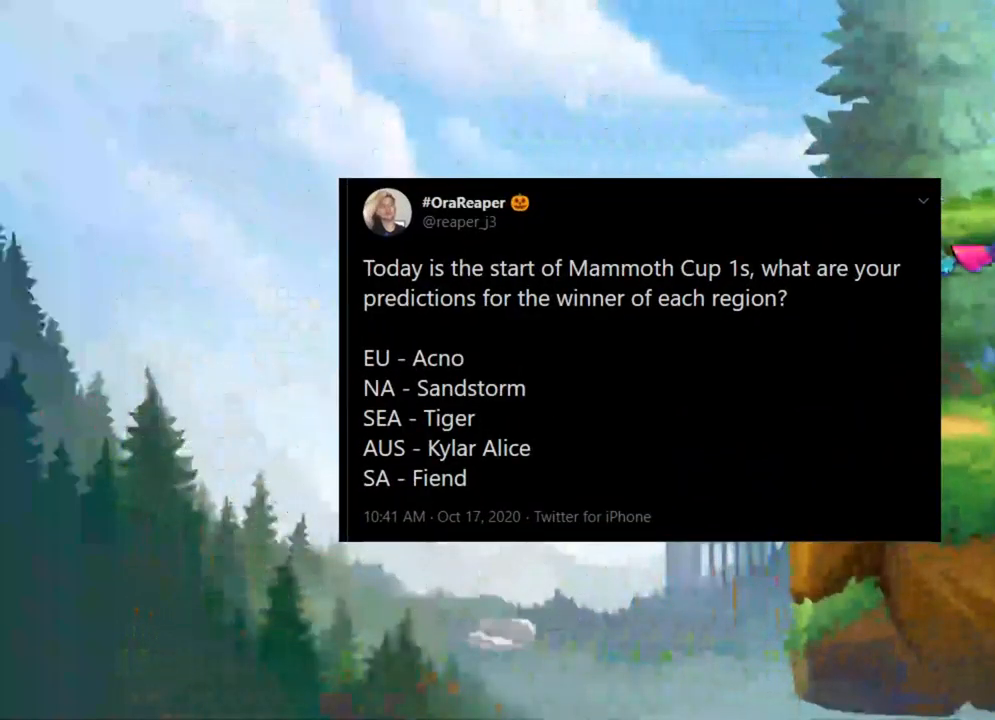
{"dt_ms": 500, "buttons": ["R2"], "left_stick": "right", "right_stick": "center", "events": [[67, "left_stick", "left"], [267, "left_stick", "center"], [384, "left_stick", "right"], [417, "R2", "down"]]}
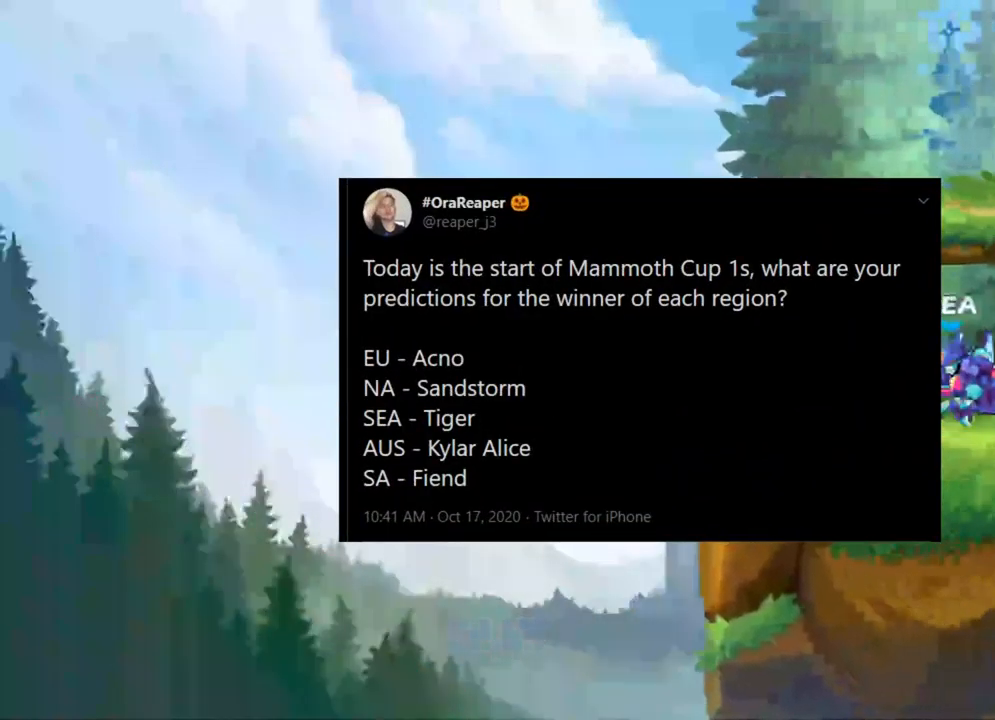
{"dt_ms": 500, "buttons": [], "left_stick": "center", "right_stick": "center", "events": [[50, "R2", "up"], [300, "left_stick", "left"], [500, "left_stick", "center"]]}
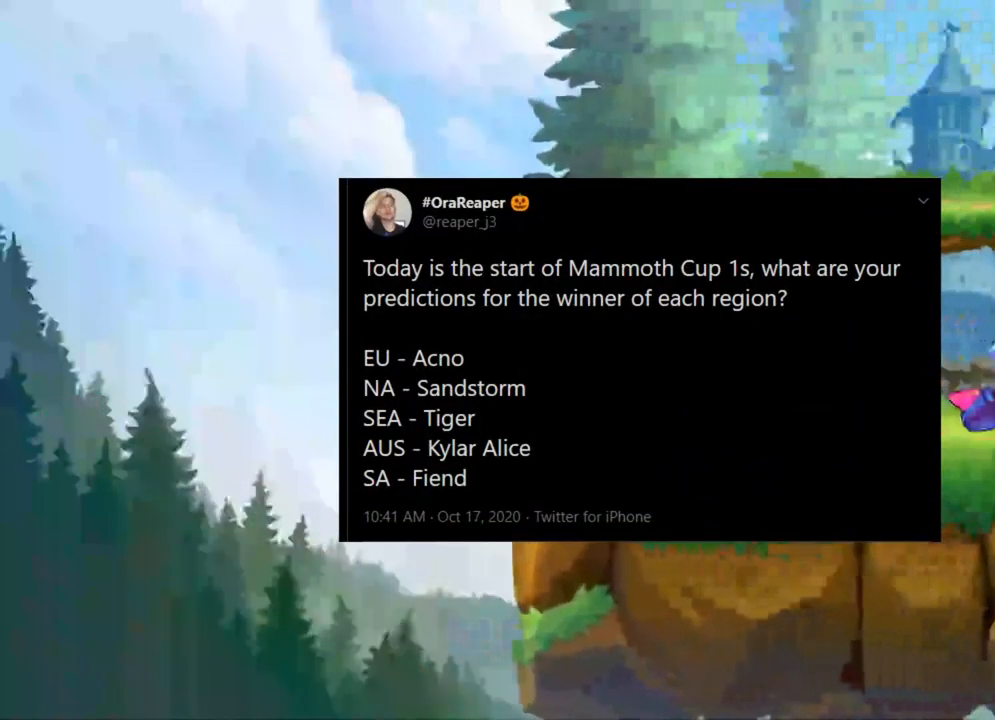
{"dt_ms": 500, "buttons": [], "left_stick": "center", "right_stick": "center", "events": [[100, "X", "down"], [234, "X", "up"]]}
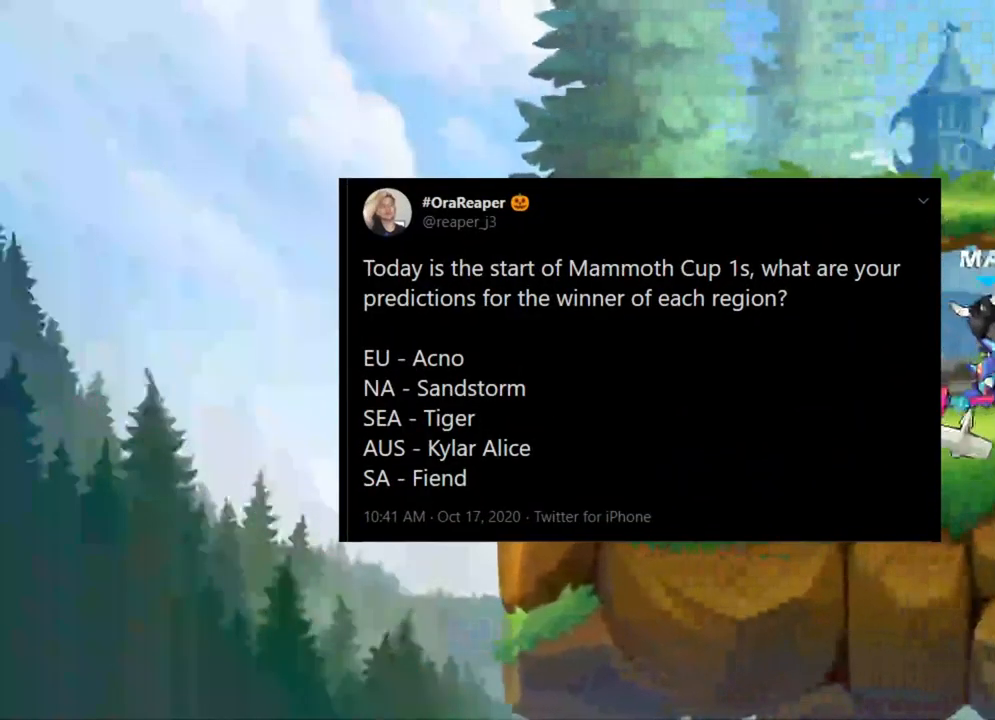
{"dt_ms": 516, "buttons": [], "left_stick": "down", "right_stick": "center", "events": [[300, "left_stick", "down"], [333, "X", "down"], [483, "X", "up"]]}
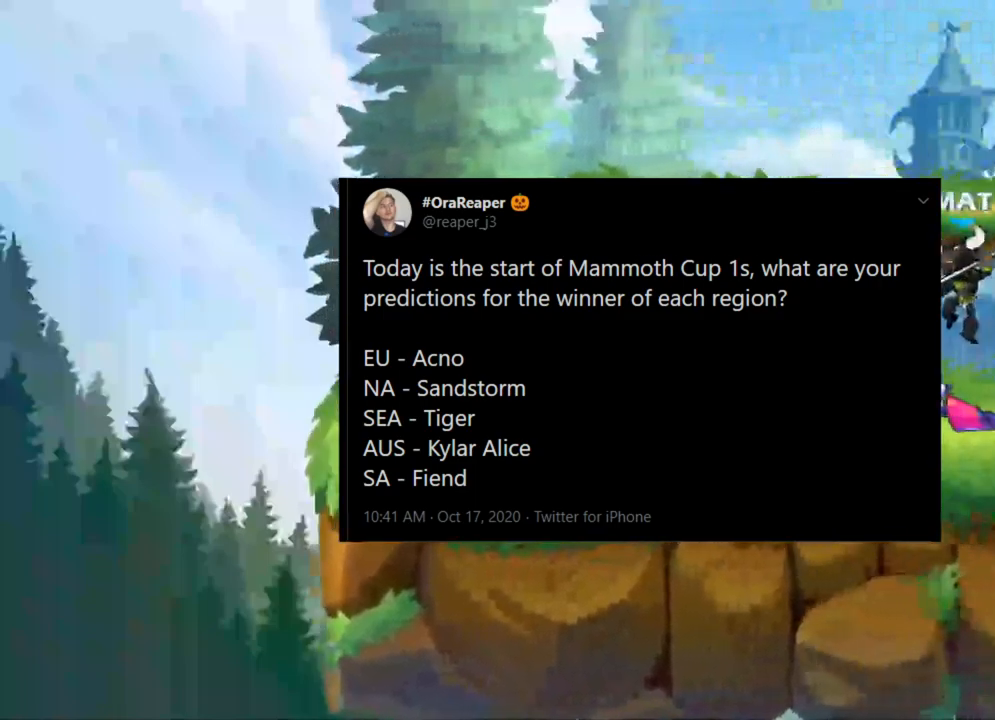
{"dt_ms": 1000, "buttons": ["X"], "left_stick": "center", "right_stick": "center"}
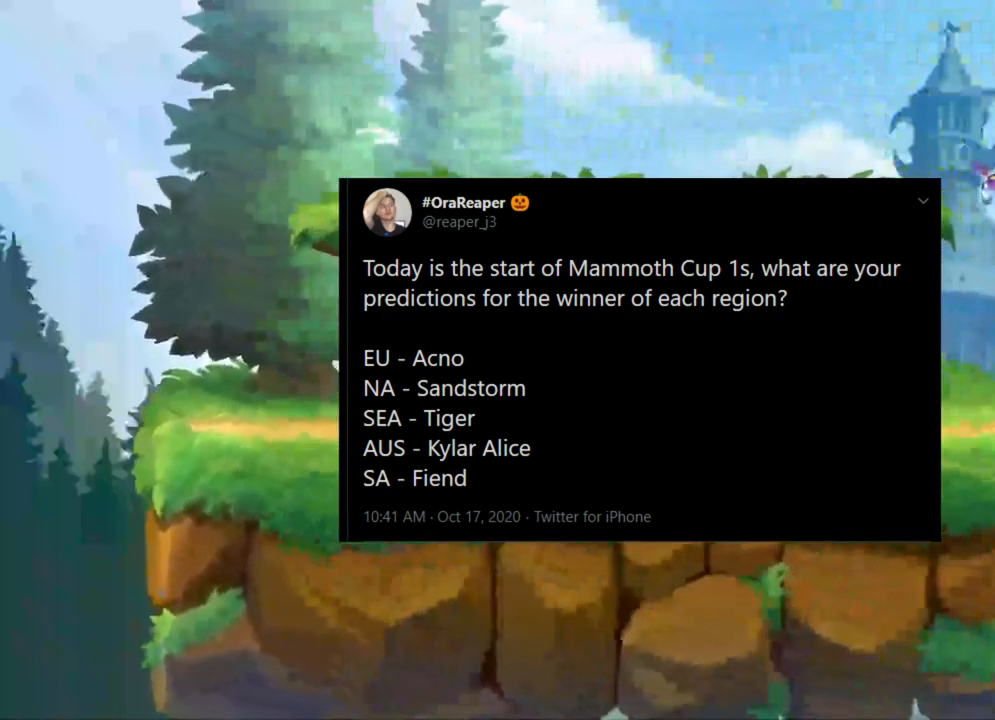
{"dt_ms": 500, "buttons": [], "left_stick": "center", "right_stick": "center", "events": [[34, "X", "up"], [134, "X", "down"], [267, "X", "up"]]}
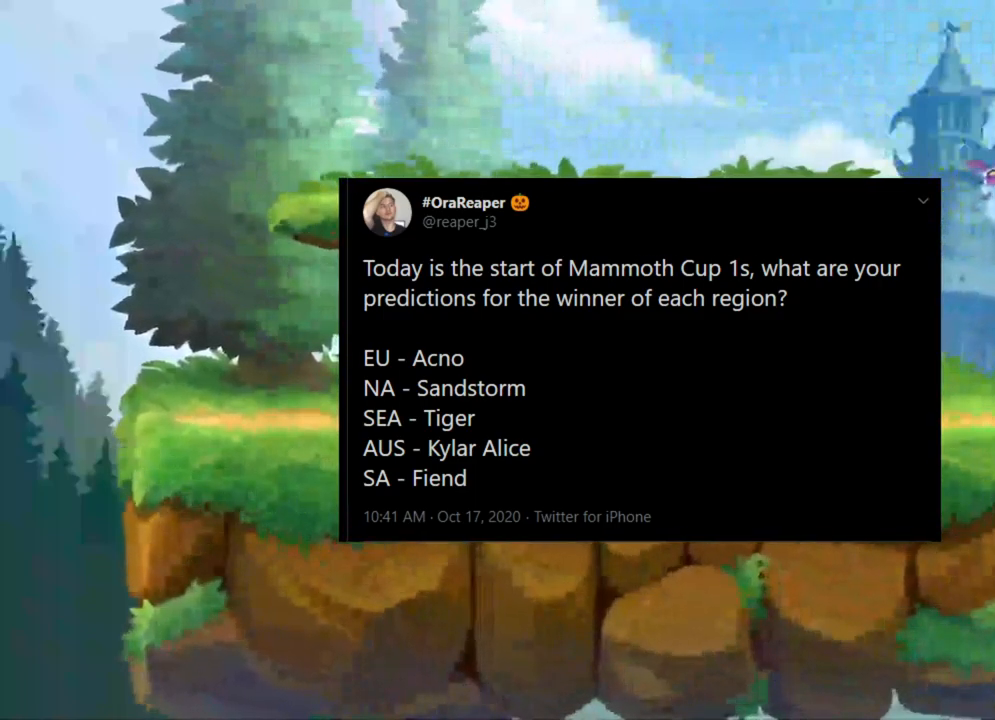
{"dt_ms": 500, "buttons": ["R2"], "left_stick": "left", "right_stick": "center", "events": [[200, "left_stick", "left"], [500, "R2", "down"]]}
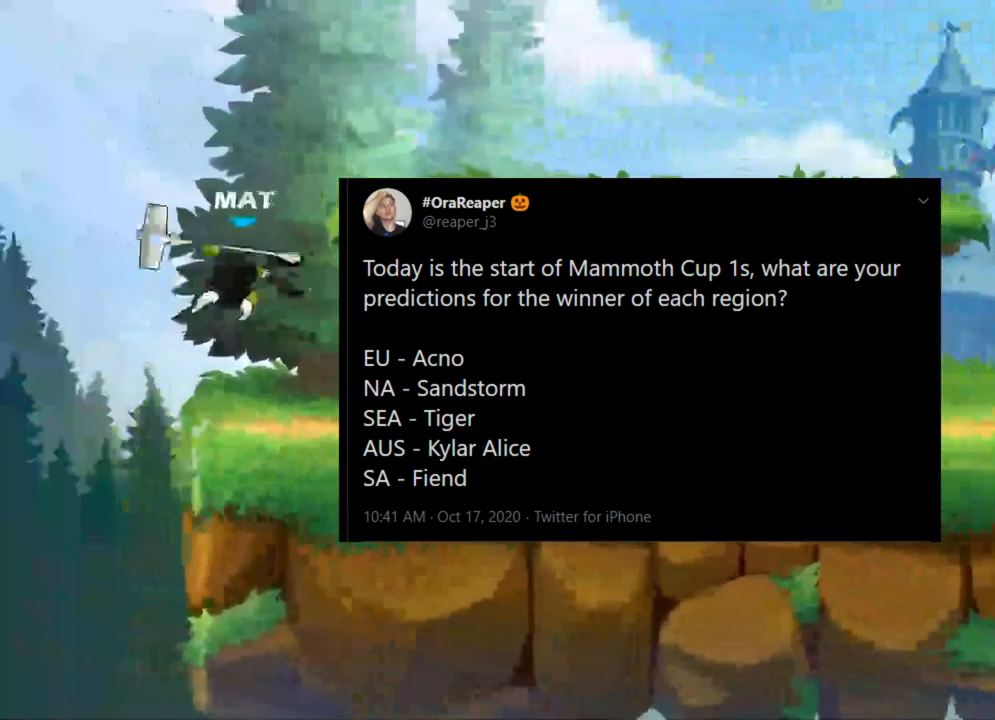
{"dt_ms": 500, "buttons": [], "left_stick": "left", "right_stick": "center", "events": [[150, "R2", "up"], [317, "A", "down"], [317, "X", "down"], [450, "A", "up"], [450, "X", "up"]]}
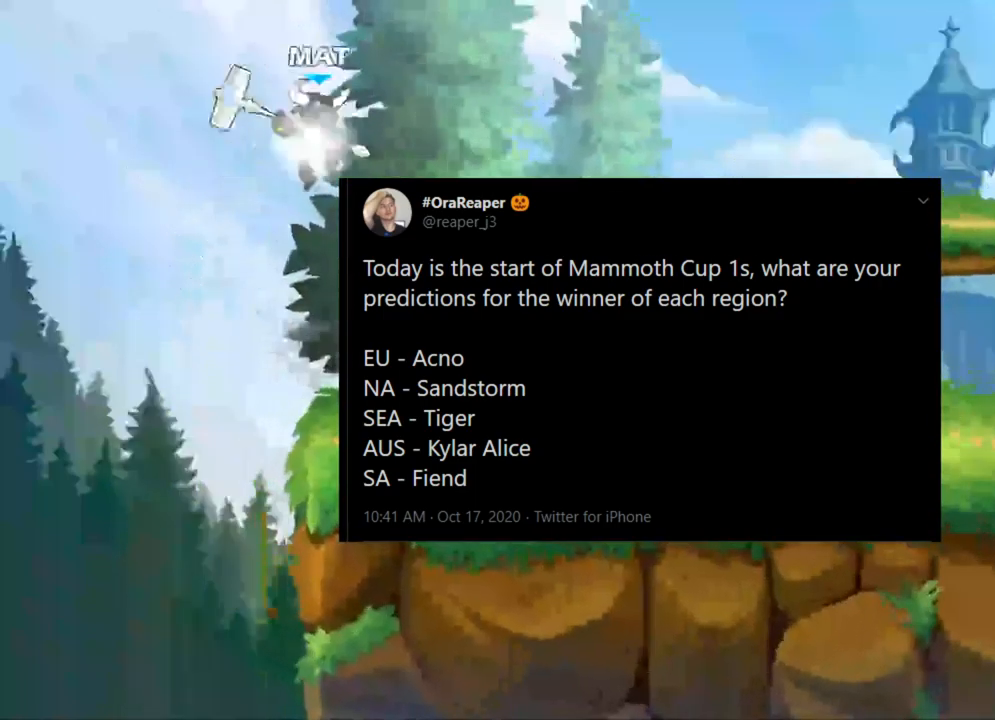
{"dt_ms": 500, "buttons": [], "left_stick": "up-right", "right_stick": "center", "events": [[17, "left_stick", "up"], [34, "A", "down"], [50, "X", "down"], [167, "X", "up"], [184, "A", "up"], [350, "left_stick", "up-right"]]}
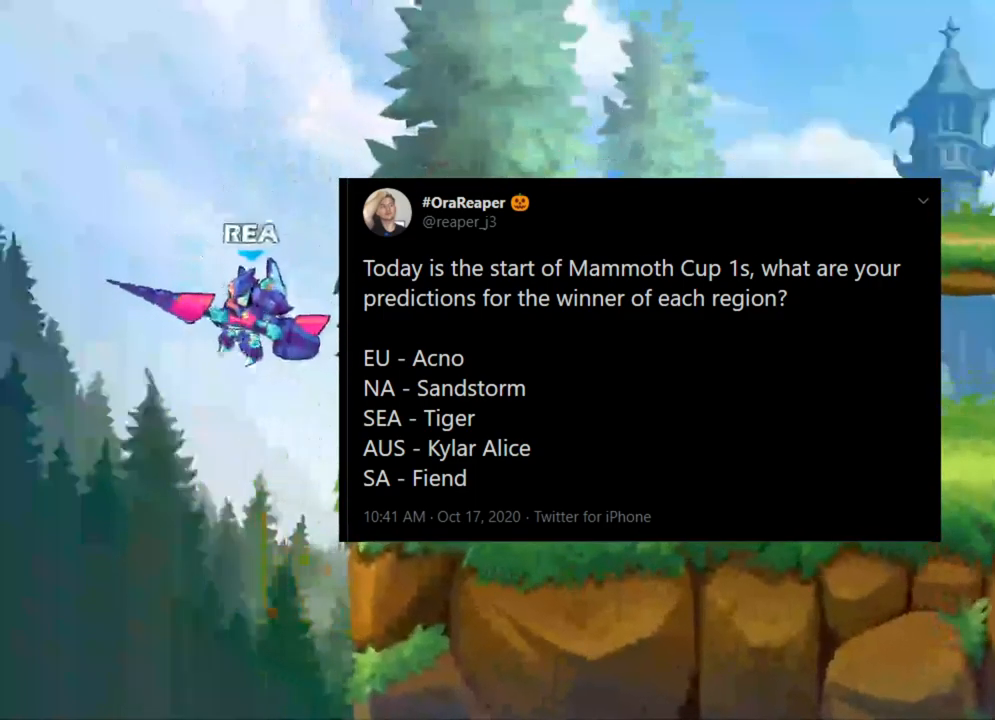
{"dt_ms": 500, "buttons": [], "left_stick": "down", "right_stick": "center", "events": [[84, "A", "down"], [217, "A", "up"], [400, "left_stick", "center"], [500, "left_stick", "down"]]}
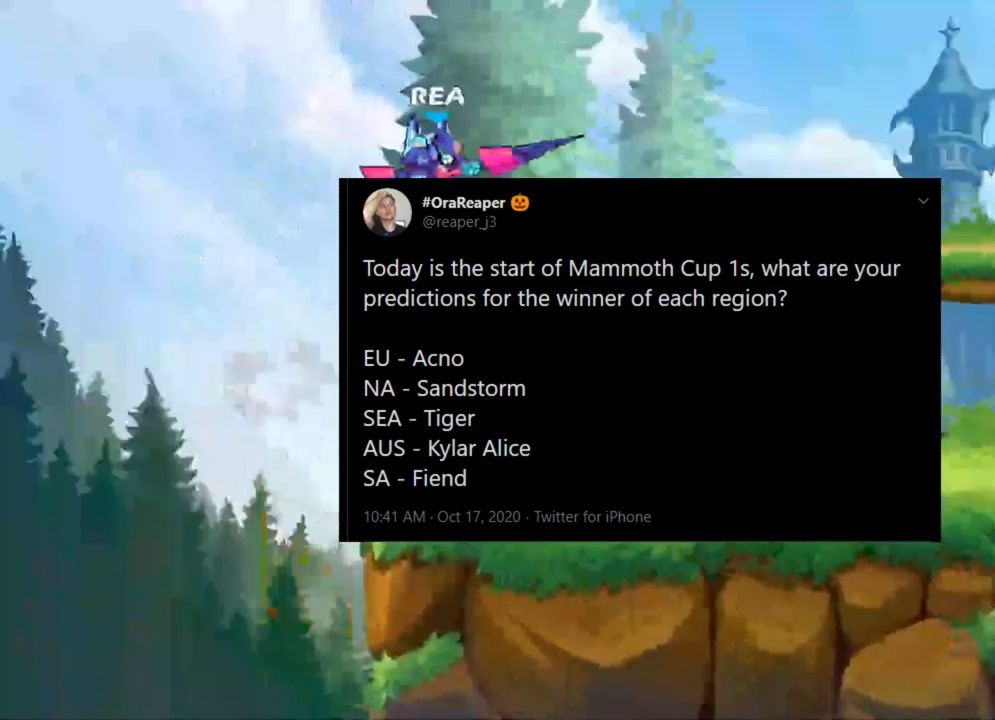
{"dt_ms": 500, "buttons": [], "left_stick": "center", "right_stick": "center", "events": [[117, "X", "down"], [267, "X", "up"], [417, "left_stick", "center"]]}
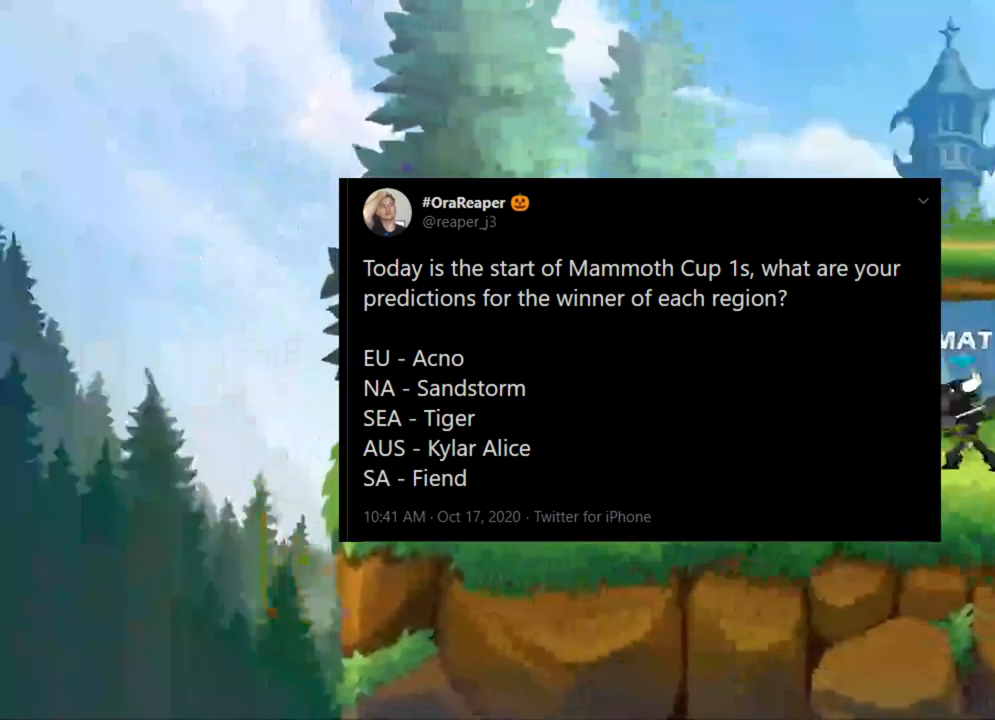
{"dt_ms": 500, "buttons": ["X"], "left_stick": "center", "right_stick": "center", "events": [[300, "X", "down"], [417, "X", "up"], [500, "X", "down"]]}
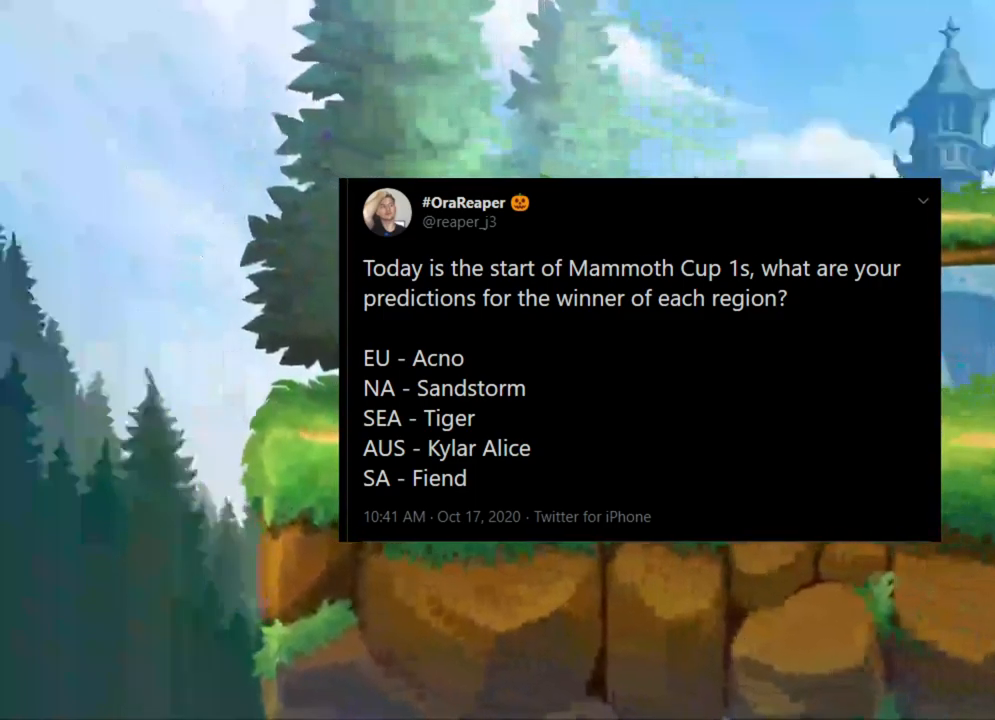
{"dt_ms": 484, "buttons": [], "left_stick": "left", "right_stick": "center", "events": [[151, "X", "up"], [467, "left_stick", "left"]]}
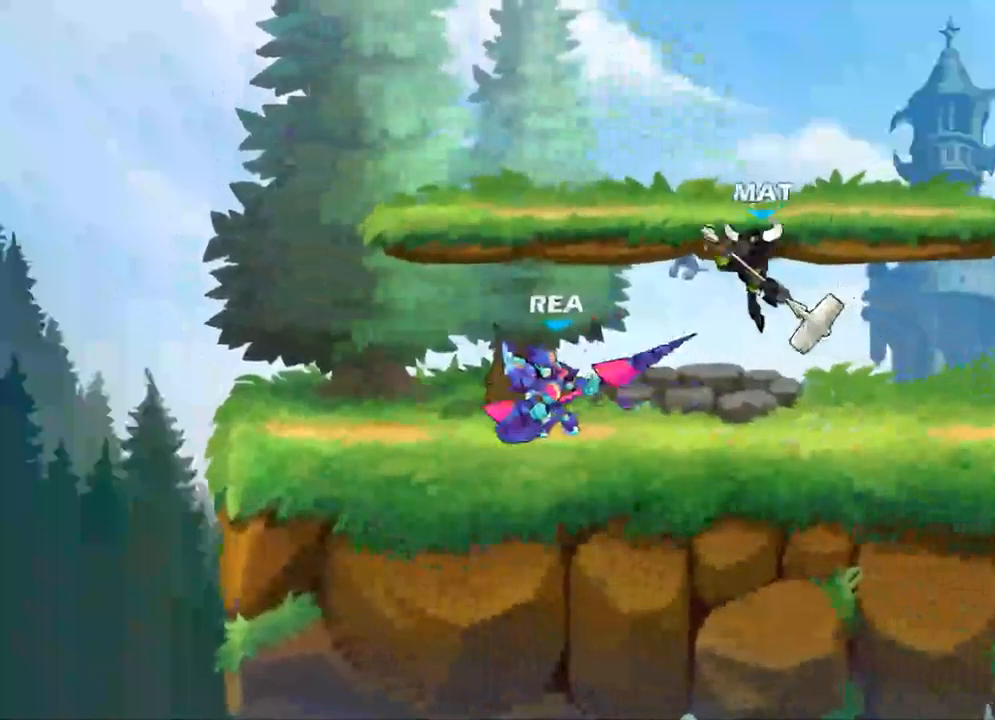
{"dt_ms": 500, "buttons": ["X"], "left_stick": "right", "right_stick": "center", "events": [[133, "R2", "down"], [250, "R2", "up"], [367, "left_stick", "center"], [417, "left_stick", "right"], [467, "X", "down"]]}
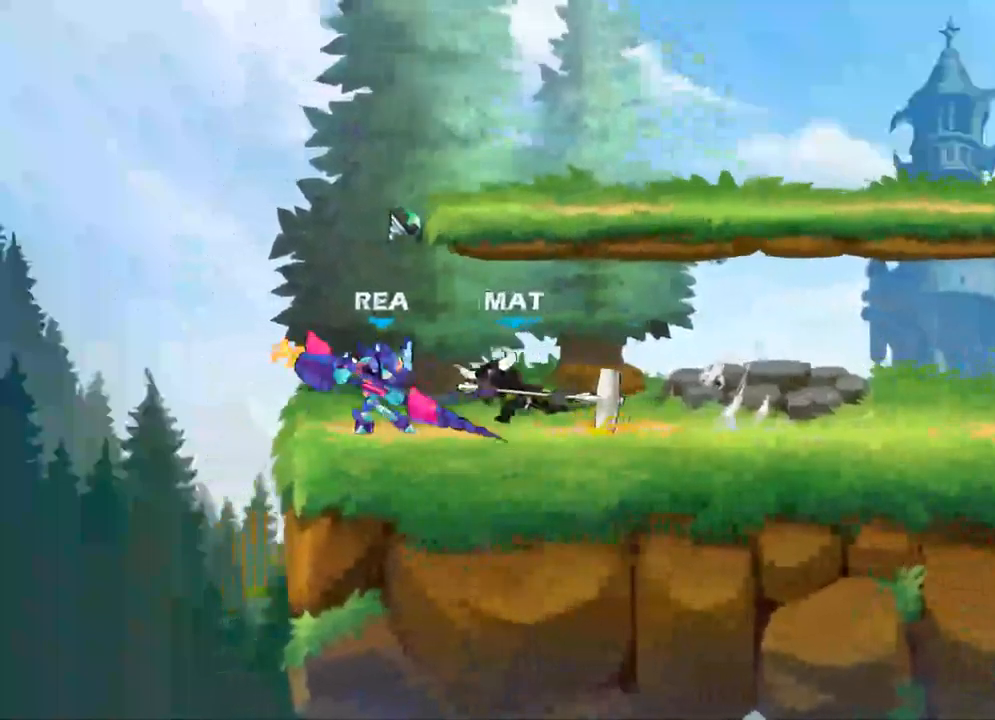
{"dt_ms": 500, "buttons": ["X"], "left_stick": "right", "right_stick": "center", "events": [[67, "X", "up"], [150, "A", "down"], [150, "X", "down"], [250, "X", "up"], [333, "X", "down"], [417, "X", "up"], [500, "A", "up"], [500, "X", "down"]]}
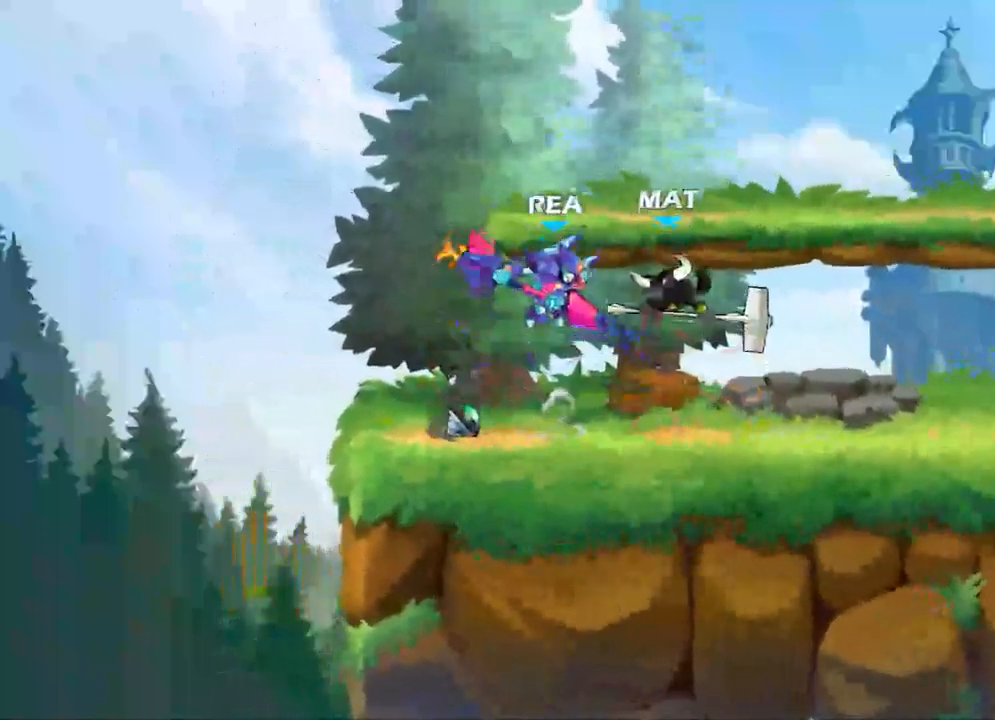
{"dt_ms": 500, "buttons": [], "left_stick": "right", "right_stick": "center", "events": [[17, "A", "down"], [300, "A", "up"], [333, "X", "up"]]}
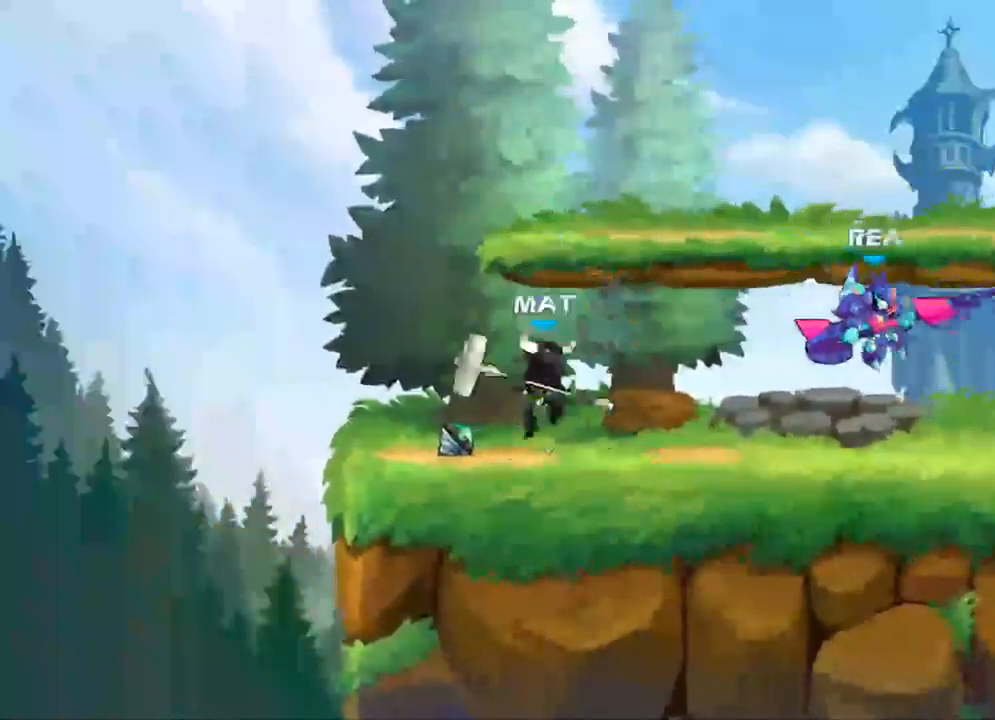
{"dt_ms": 500, "buttons": [], "left_stick": "right", "right_stick": "center", "events": []}
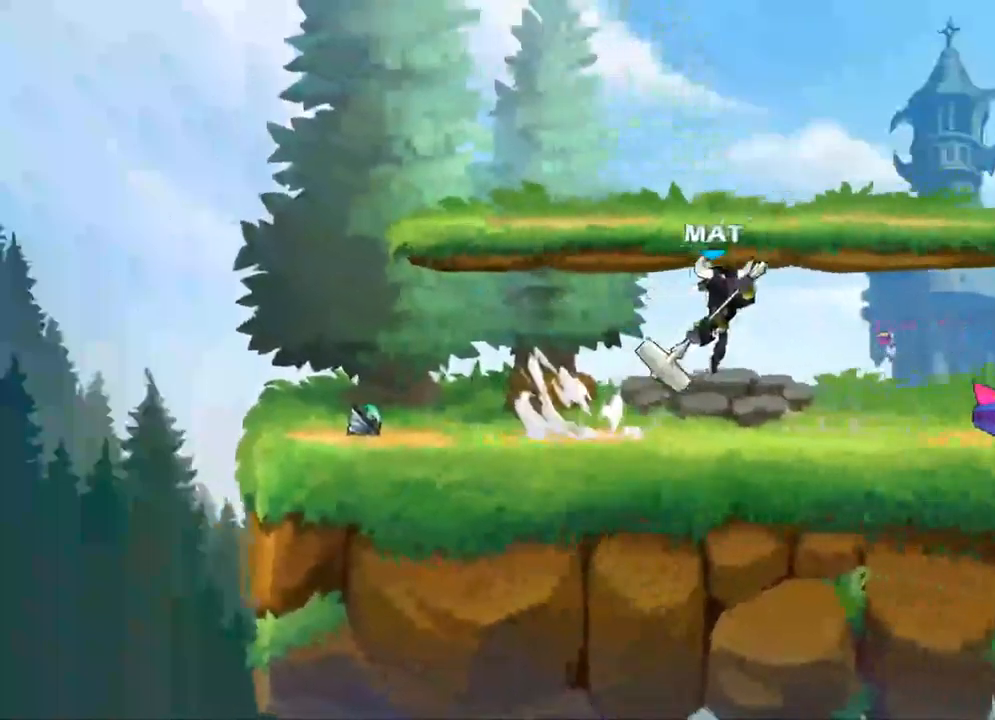
{"dt_ms": 500, "buttons": [], "left_stick": "center", "right_stick": "center", "events": [[133, "left_stick", "up-left"], [350, "left_stick", "center"], [367, "X", "down"], [500, "X", "up"]]}
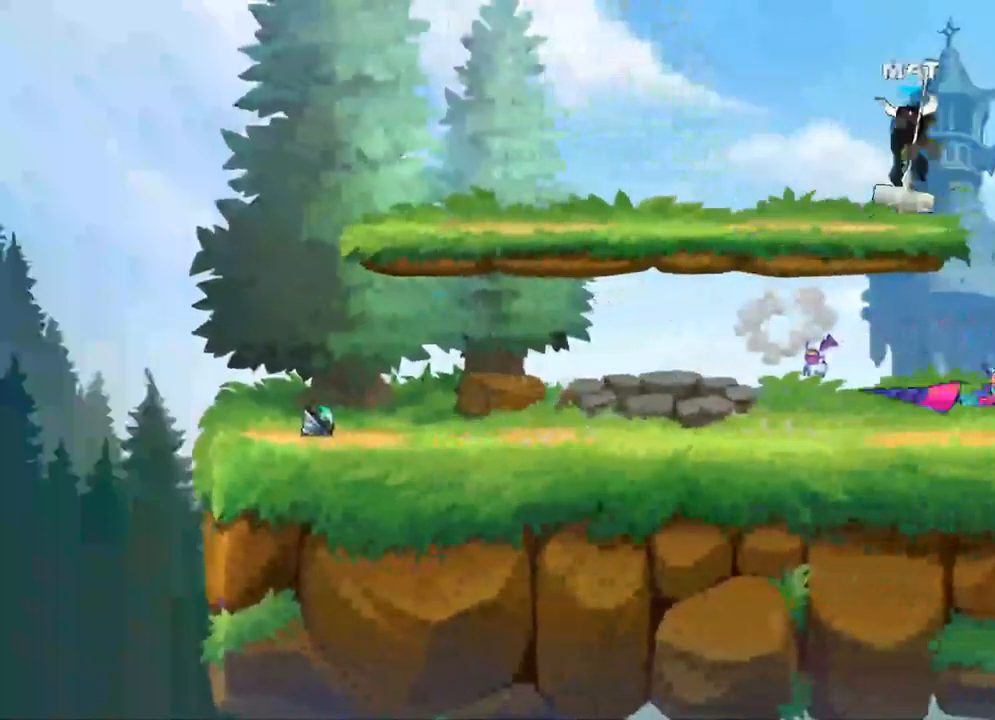
{"dt_ms": 500, "buttons": [], "left_stick": "down", "right_stick": "center", "events": [[300, "left_stick", "down"], [383, "X", "down"], [483, "X", "up"]]}
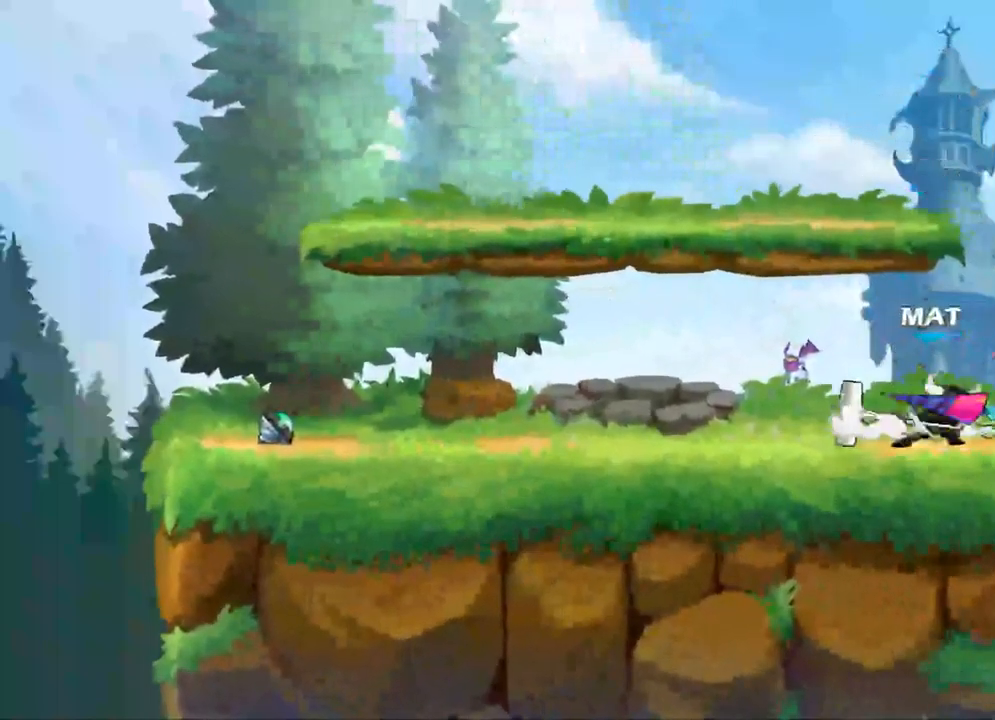
{"dt_ms": 500, "buttons": [], "left_stick": "center", "right_stick": "center", "events": [[50, "X", "down"], [200, "X", "up"], [267, "X", "down"], [417, "X", "up"], [483, "left_stick", "center"]]}
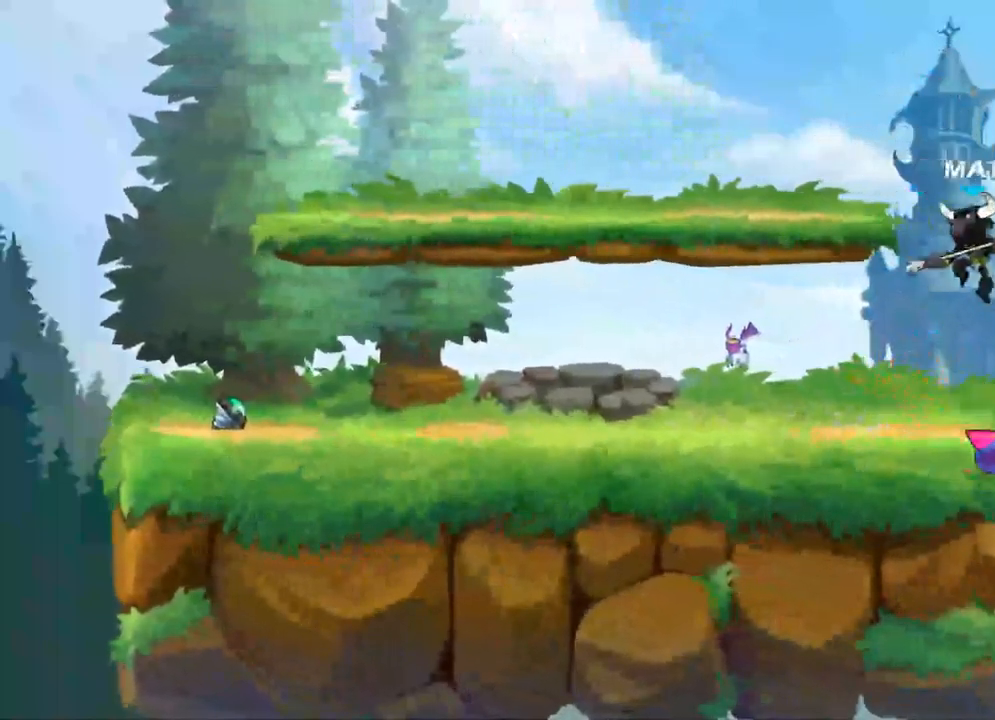
{"dt_ms": 500, "buttons": ["A"], "left_stick": "center", "right_stick": "center", "events": [[183, "A", "down"], [350, "A", "up"], [433, "A", "down"]]}
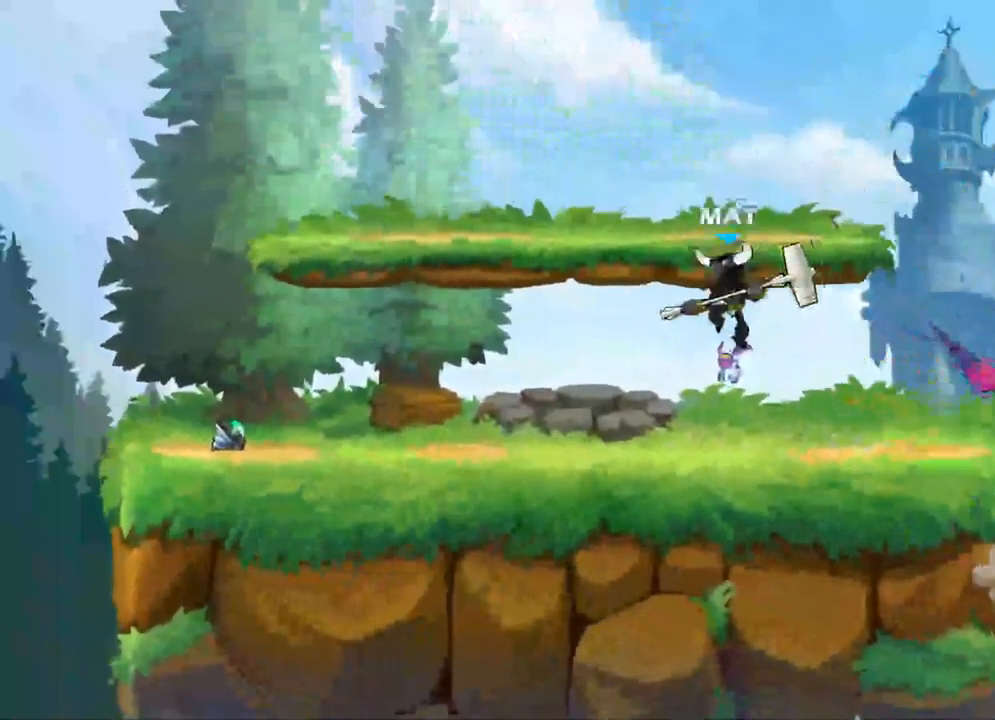
{"dt_ms": 500, "buttons": ["A"], "left_stick": "left", "right_stick": "center", "events": [[50, "A", "up"], [183, "left_stick", "left"], [467, "A", "down"]]}
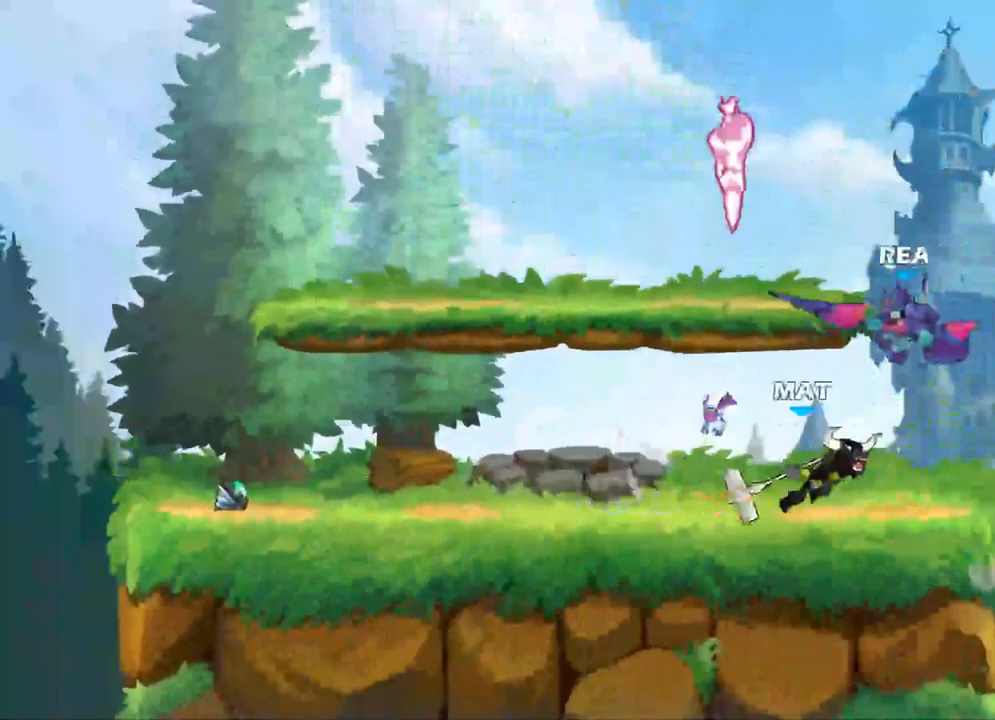
{"dt_ms": 500, "buttons": [], "left_stick": "center", "right_stick": "center", "events": [[33, "left_stick", "center"], [117, "A", "up"], [200, "left_stick", "down"], [384, "X", "down"], [484, "X", "up"], [484, "left_stick", "center"]]}